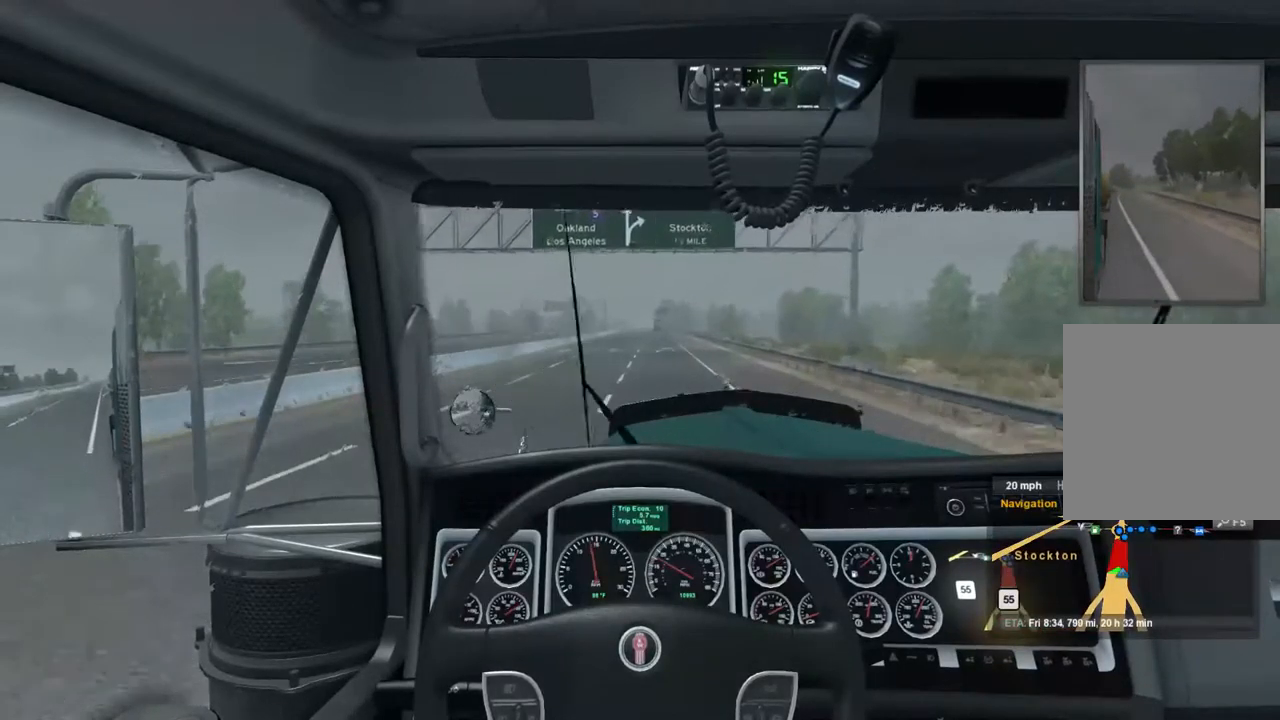
Gameplay with a controller (Xbox layout); each line is a JSON object with the inputs held at the frame after it. "events" lists button and stick changes between this image and that frame as [ms after this image, input, new state], when the widget could be followed in between.
{"buttons": ["R2"], "left_stick": "center", "right_stick": "center", "events": []}
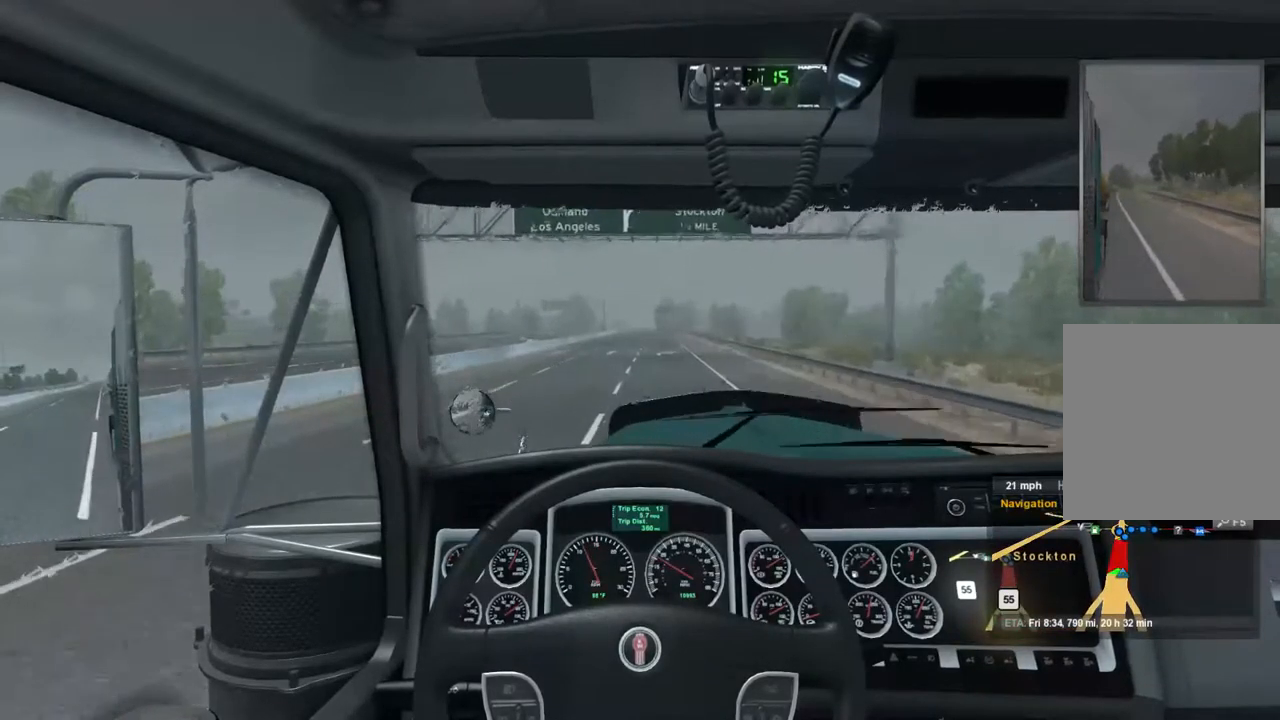
{"buttons": ["R2"], "left_stick": "center", "right_stick": "center", "events": []}
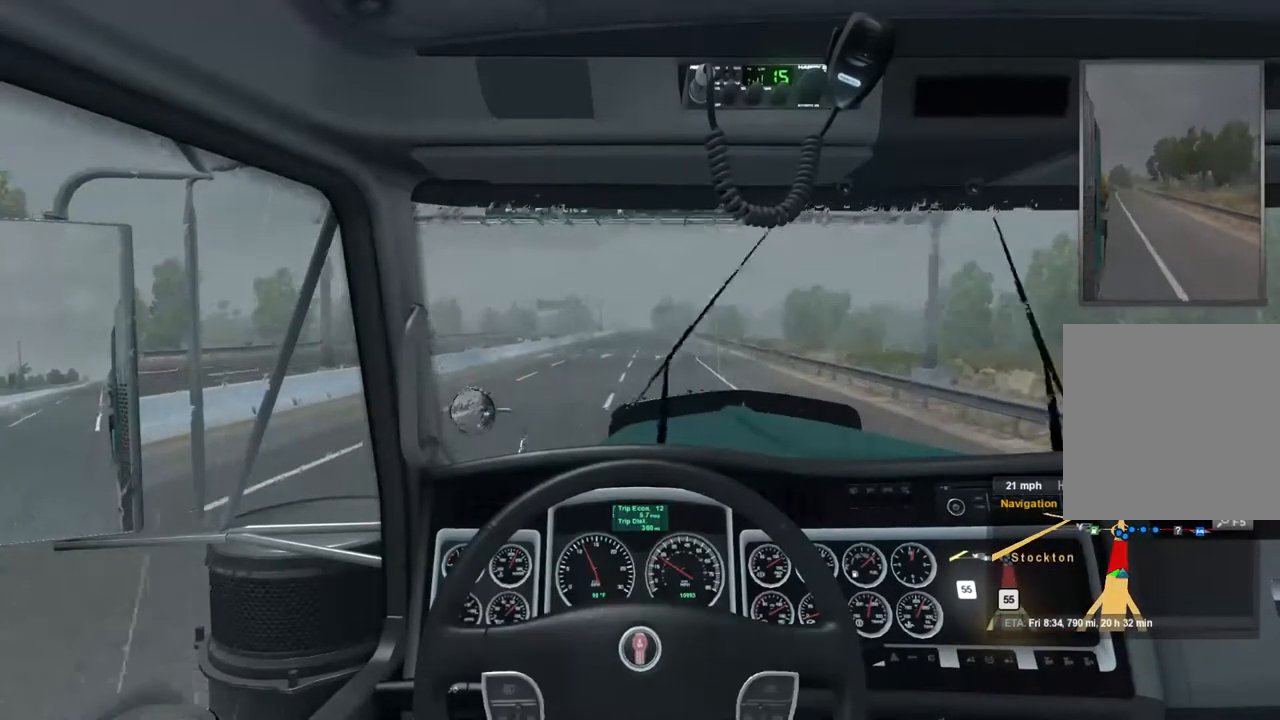
{"buttons": ["R2"], "left_stick": "center", "right_stick": "center", "events": []}
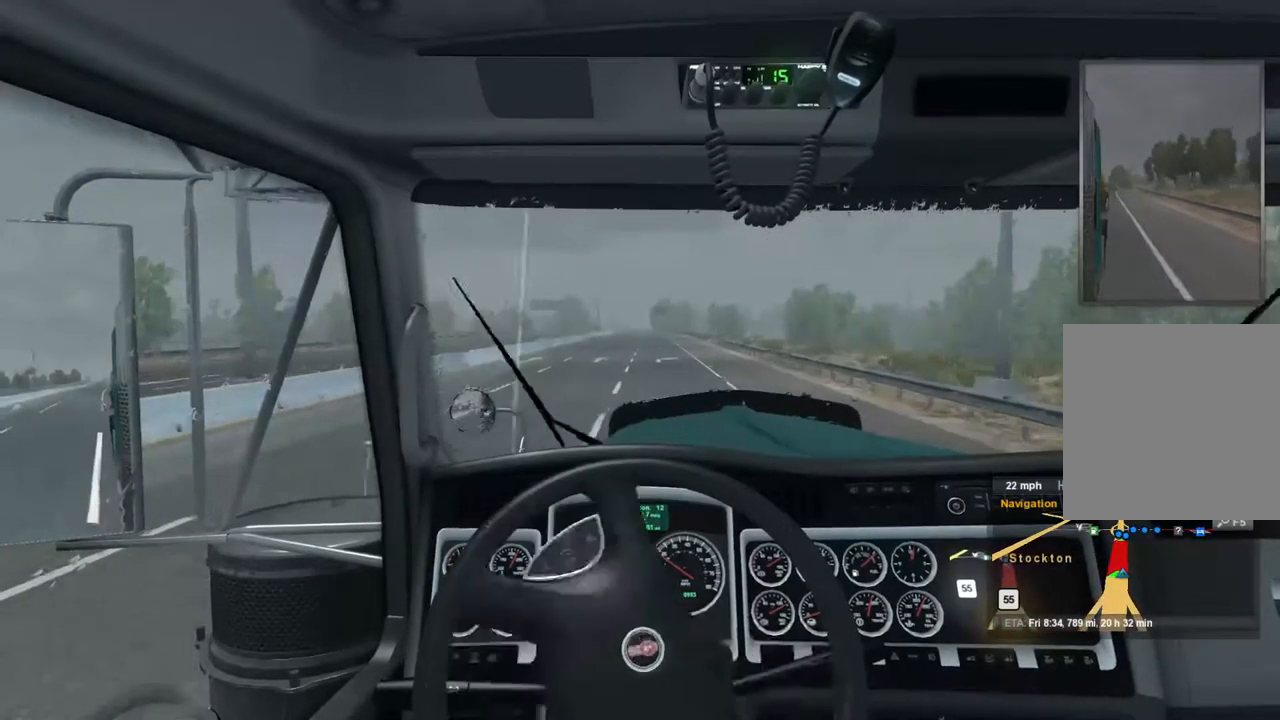
{"buttons": ["R2"], "left_stick": "center", "right_stick": "center", "events": []}
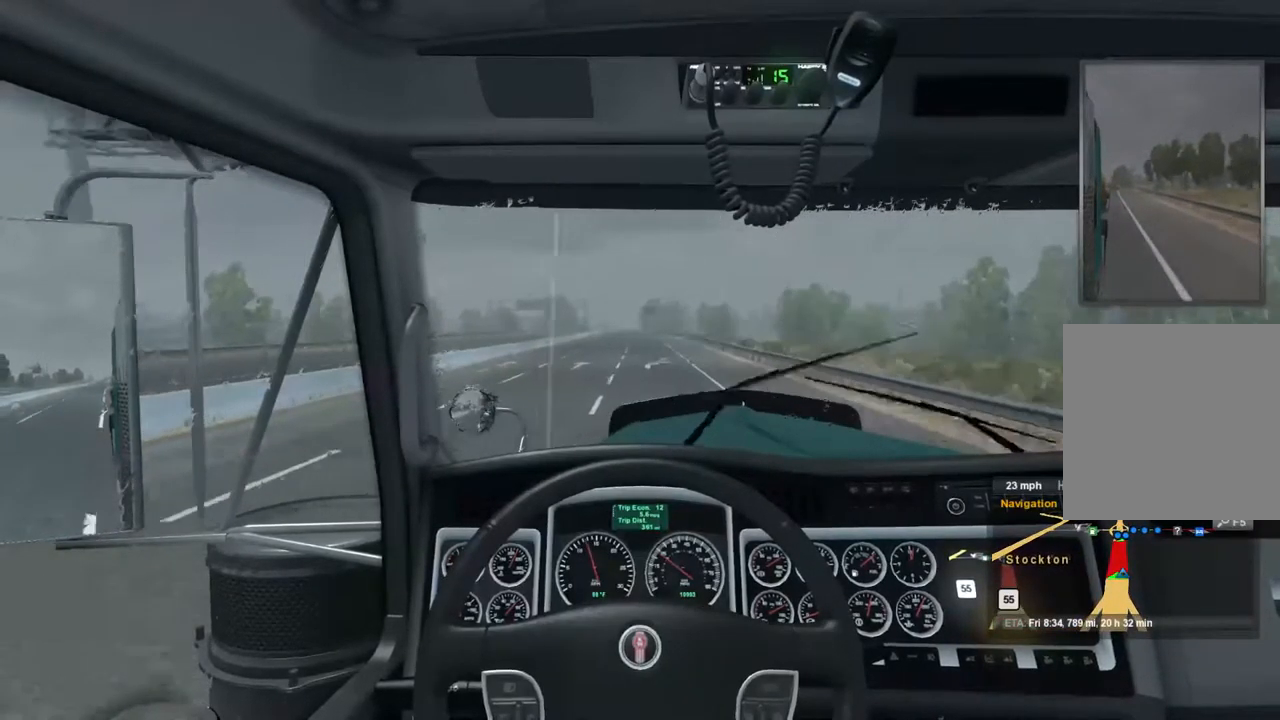
{"buttons": ["R2"], "left_stick": "center", "right_stick": "center", "events": []}
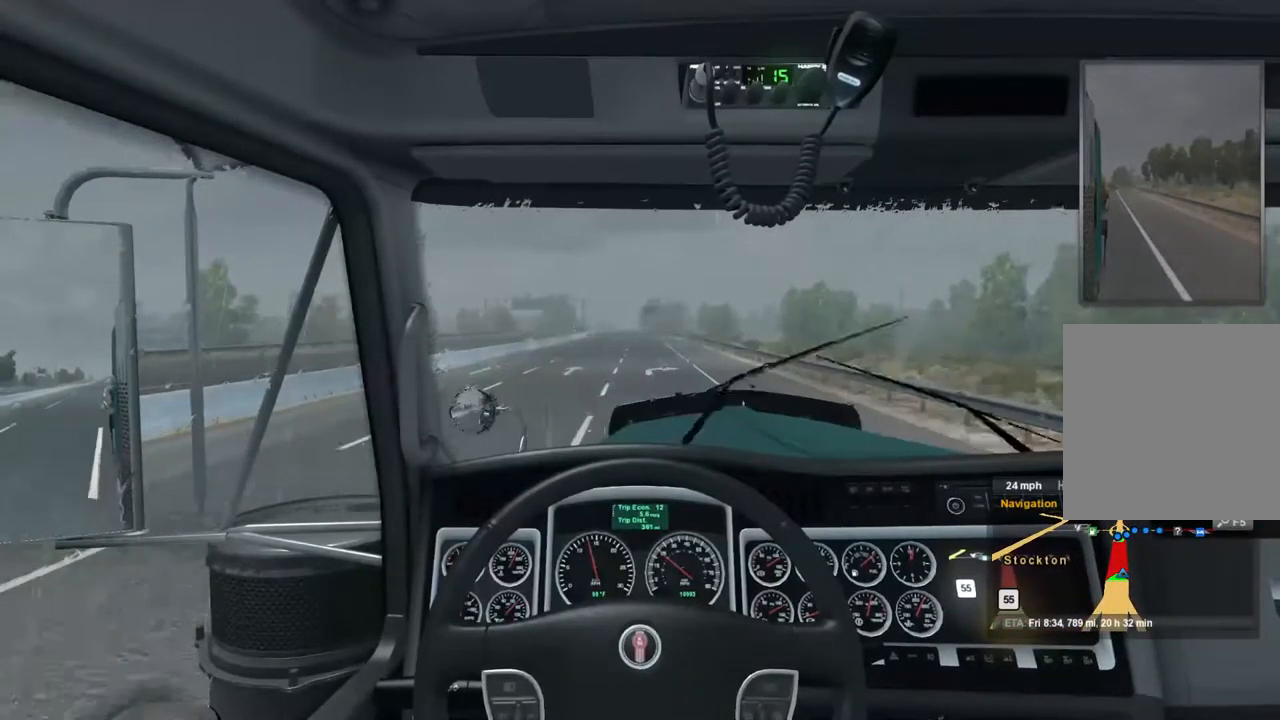
{"buttons": ["R2"], "left_stick": "center", "right_stick": "center", "events": []}
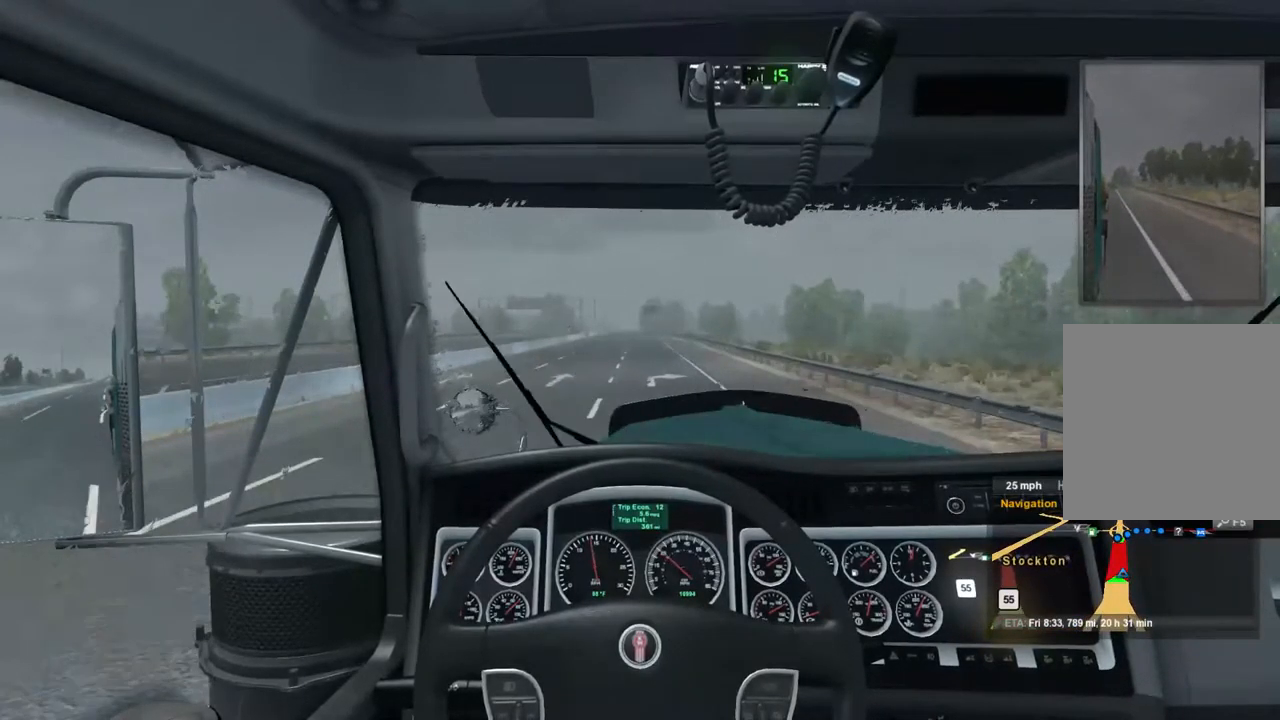
{"buttons": ["R2"], "left_stick": "center", "right_stick": "center", "events": []}
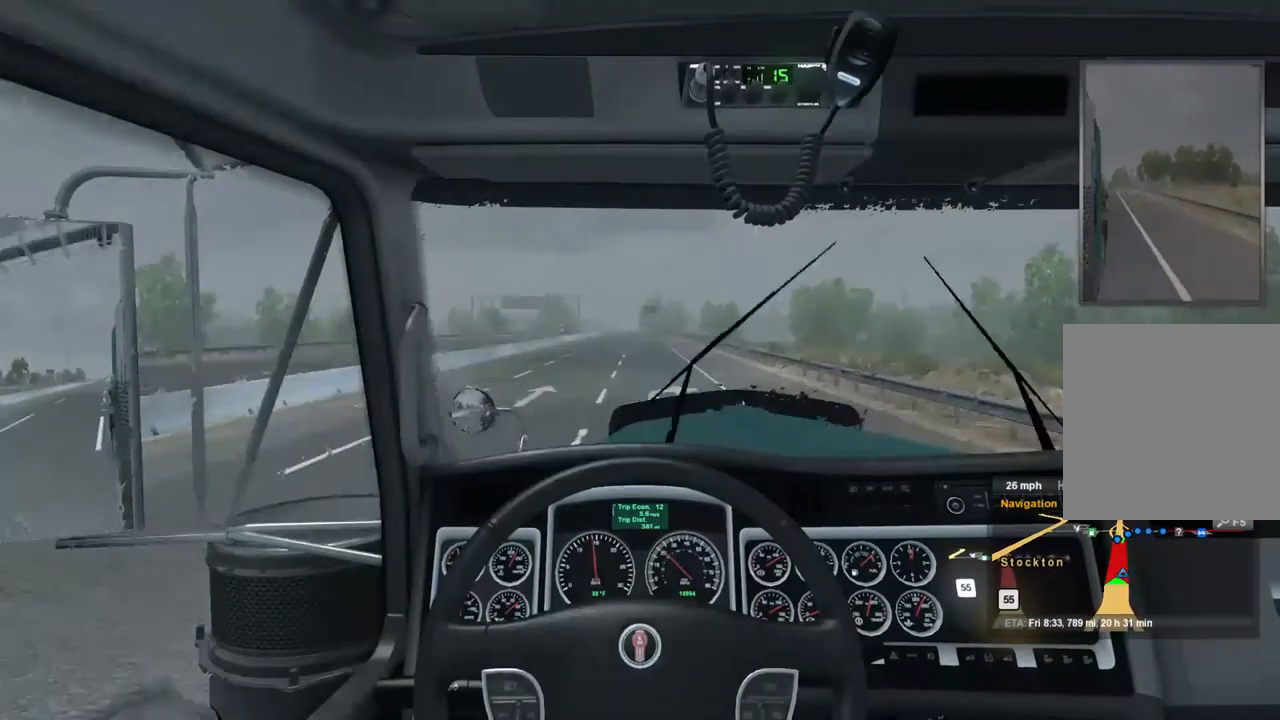
{"buttons": ["R2"], "left_stick": "center", "right_stick": "center", "events": []}
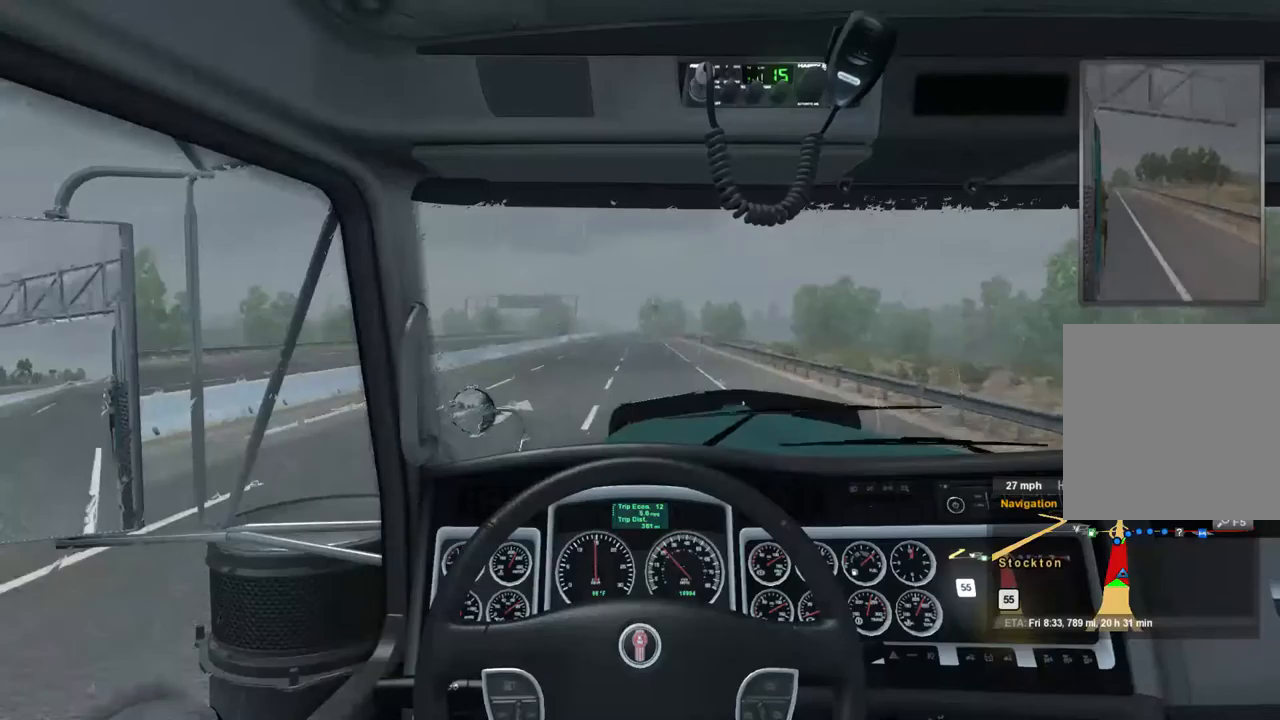
{"buttons": ["R2"], "left_stick": "center", "right_stick": "center", "events": []}
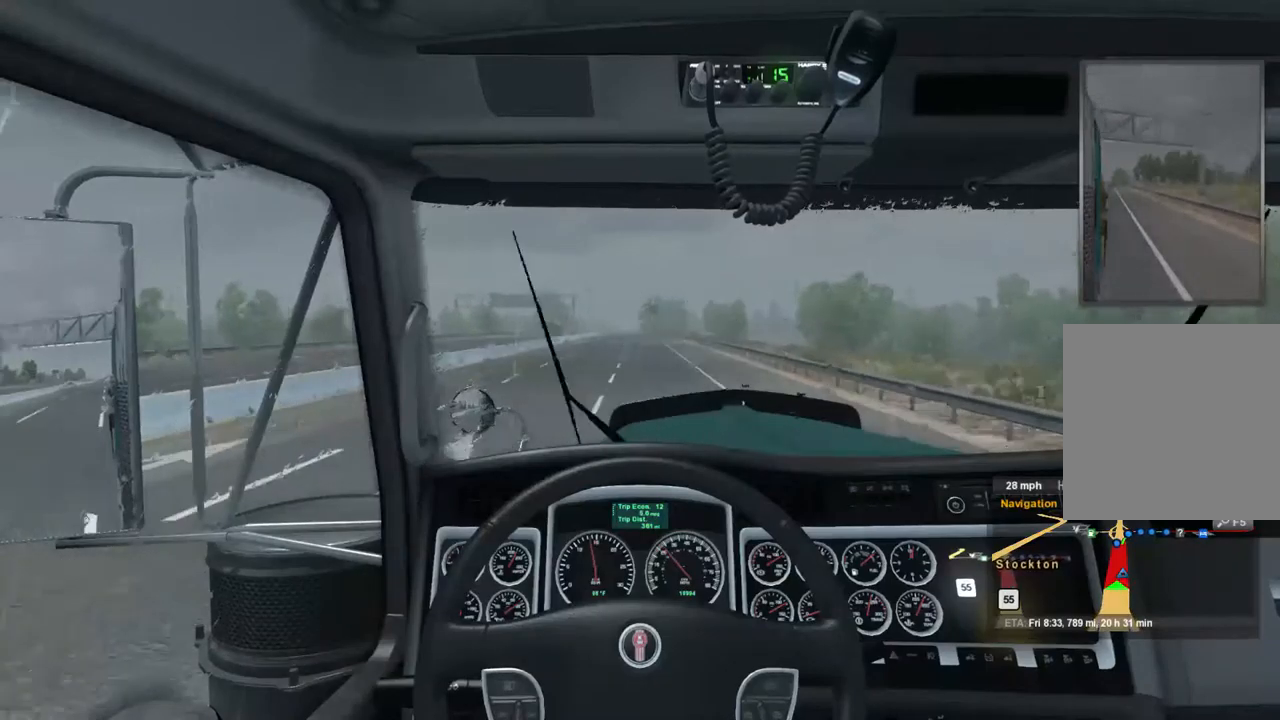
{"buttons": ["R2"], "left_stick": "center", "right_stick": "center", "events": []}
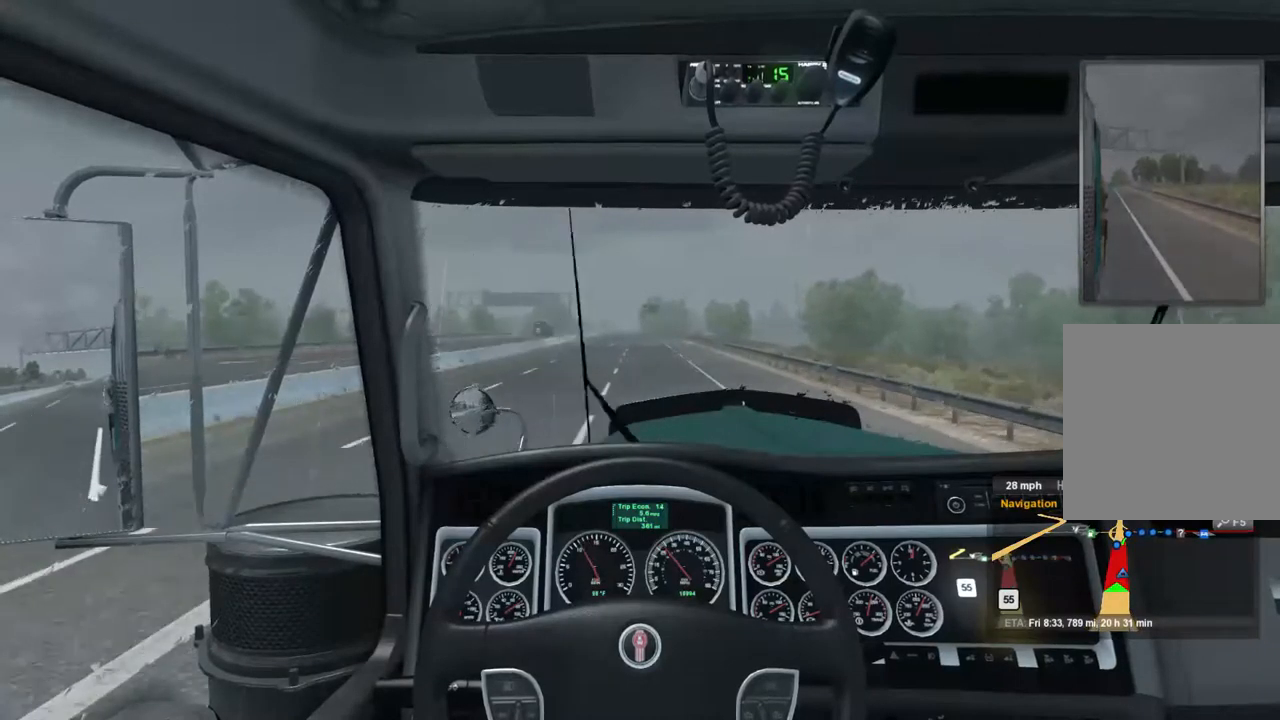
{"buttons": ["R2"], "left_stick": "center", "right_stick": "center", "events": []}
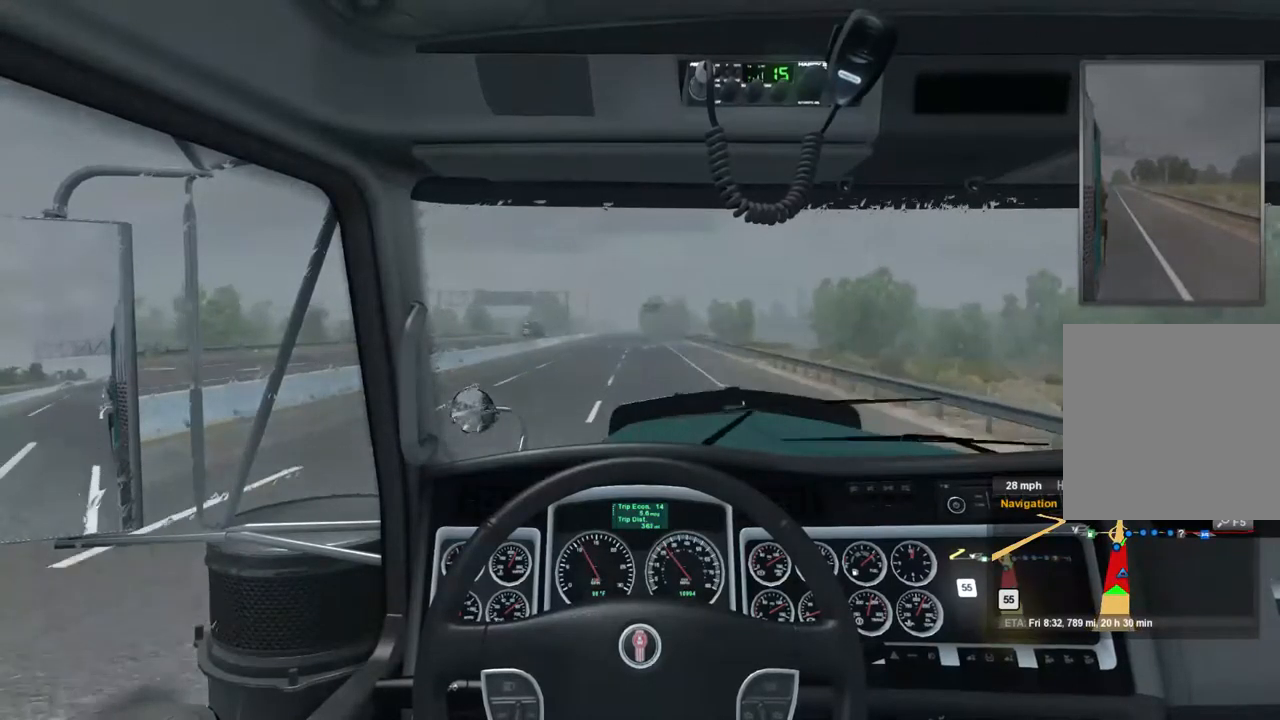
{"buttons": ["R2"], "left_stick": "center", "right_stick": "center", "events": []}
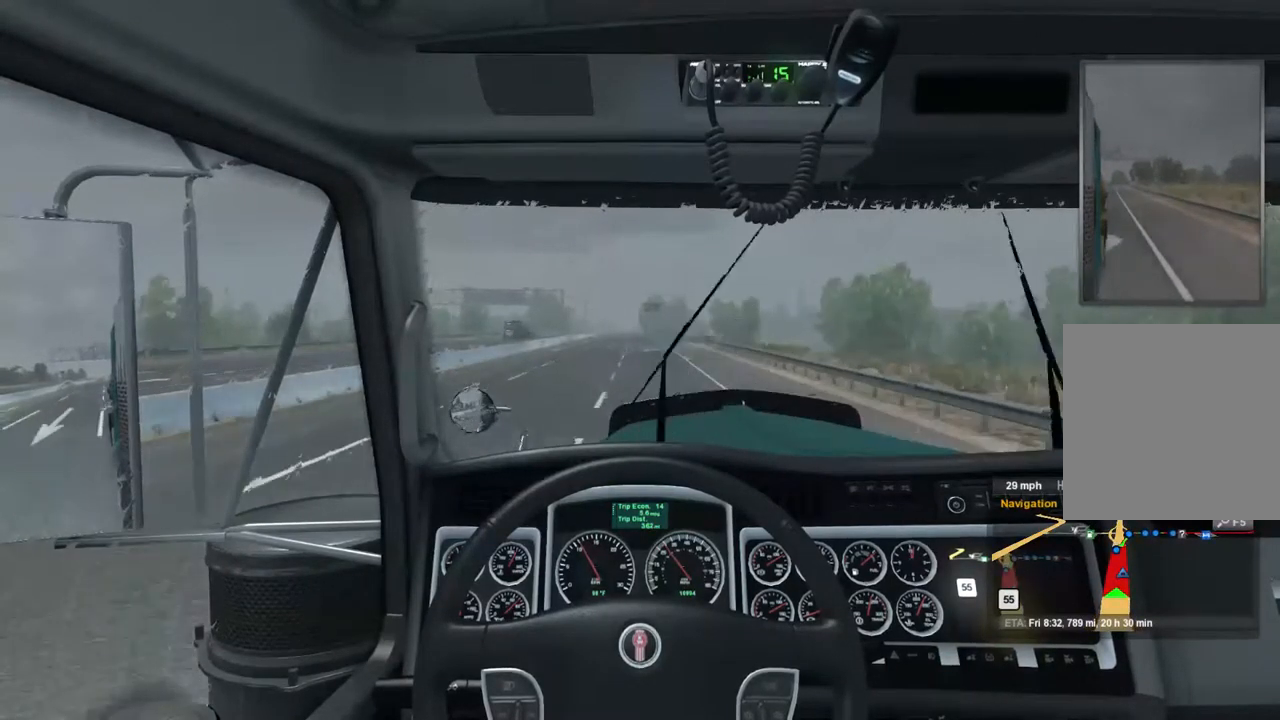
{"buttons": ["R2"], "left_stick": "center", "right_stick": "center", "events": []}
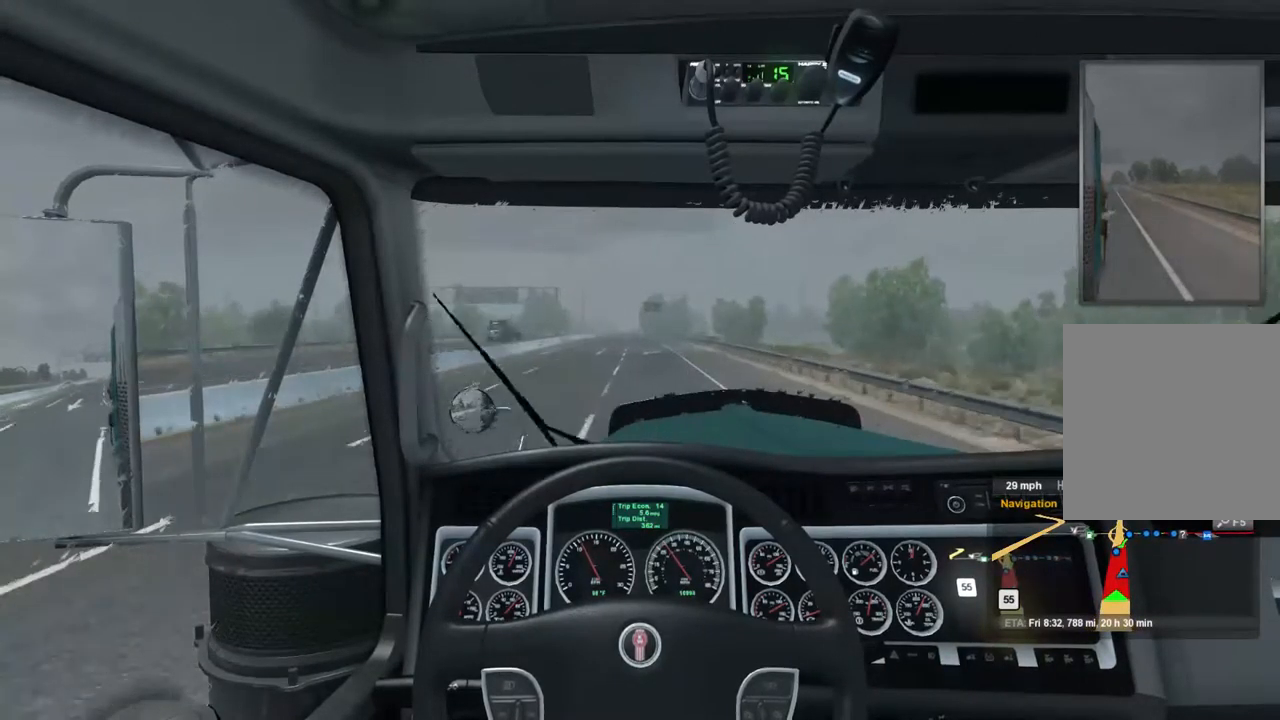
{"buttons": ["R2"], "left_stick": "center", "right_stick": "center", "events": []}
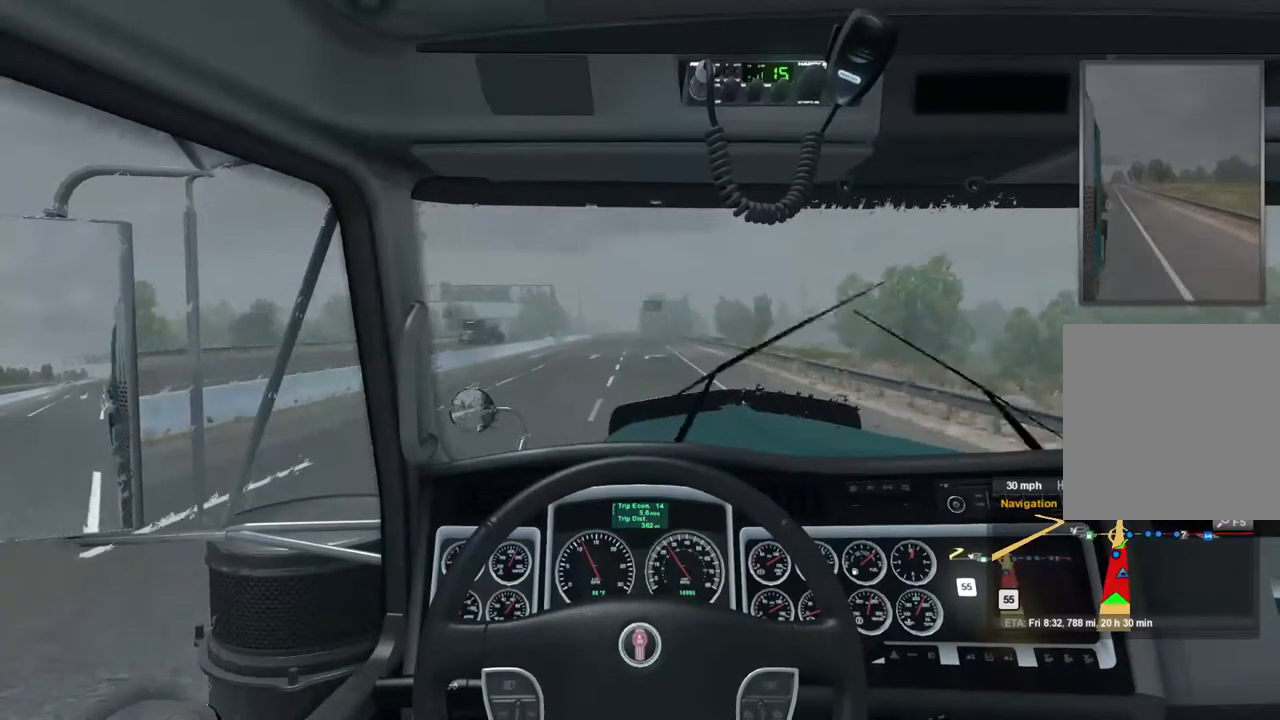
{"buttons": ["R2"], "left_stick": "center", "right_stick": "center", "events": []}
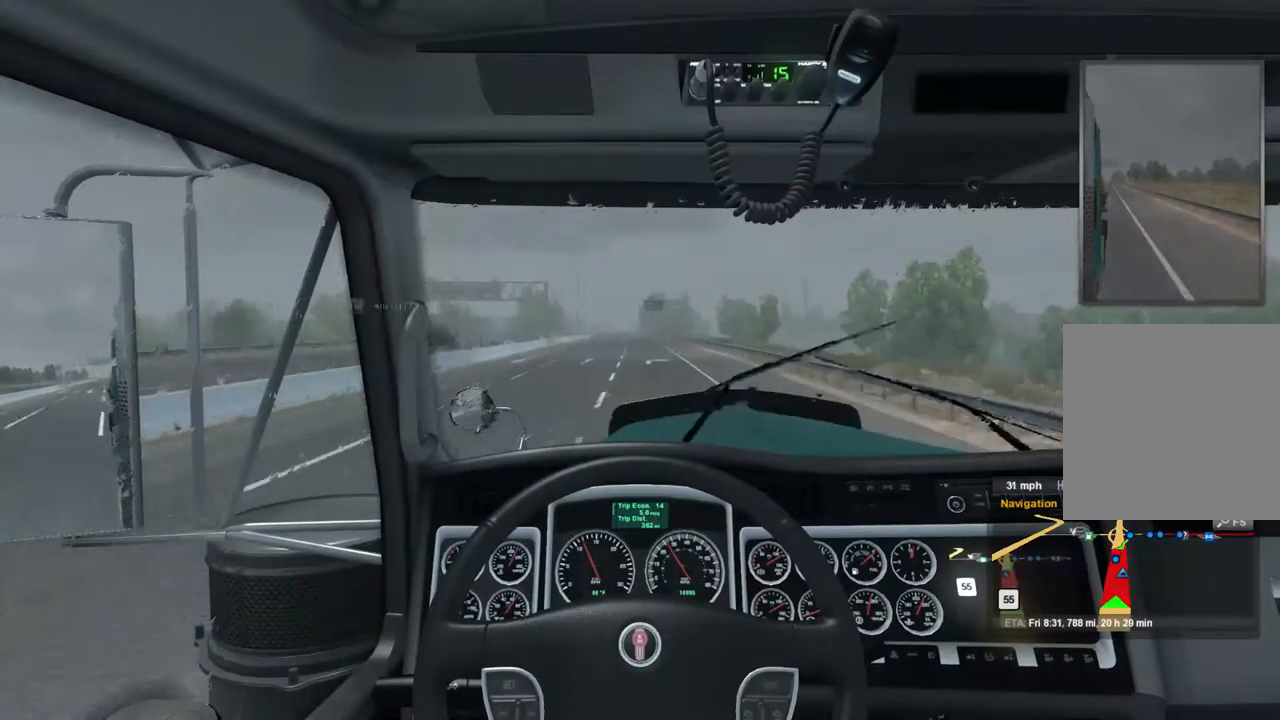
{"buttons": ["R2"], "left_stick": "center", "right_stick": "center", "events": []}
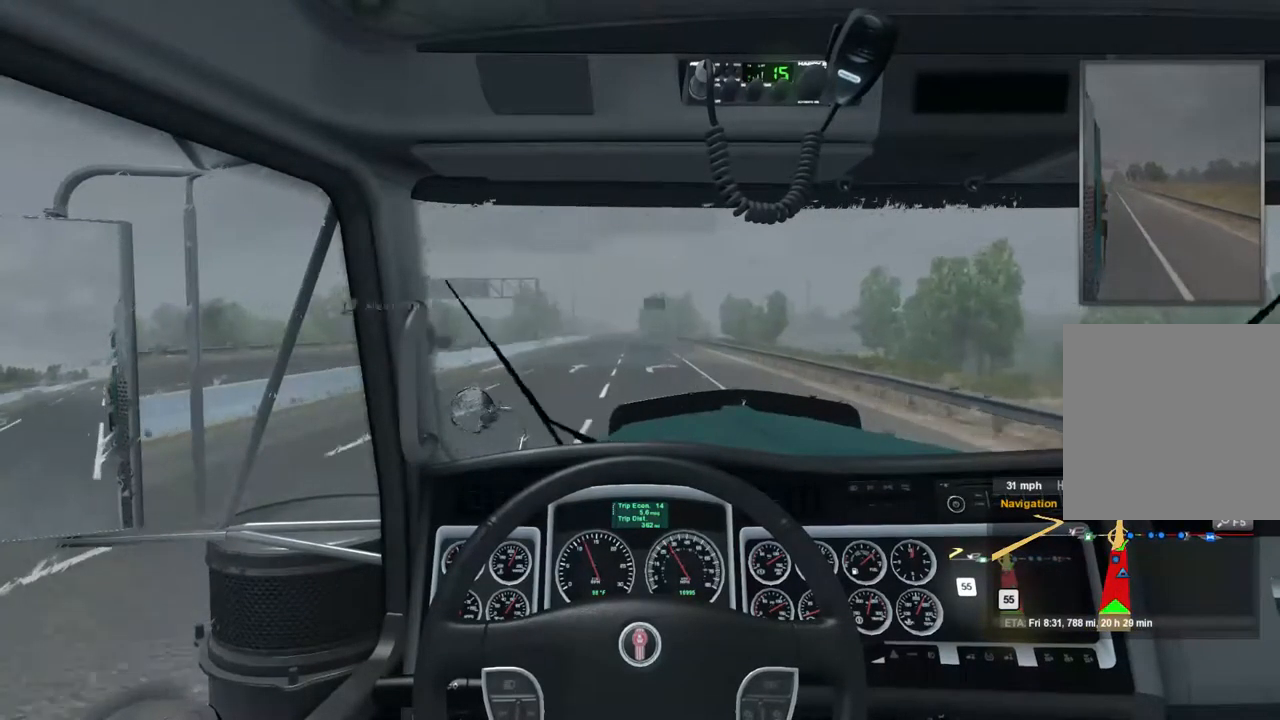
{"buttons": ["R2"], "left_stick": "center", "right_stick": "center", "events": []}
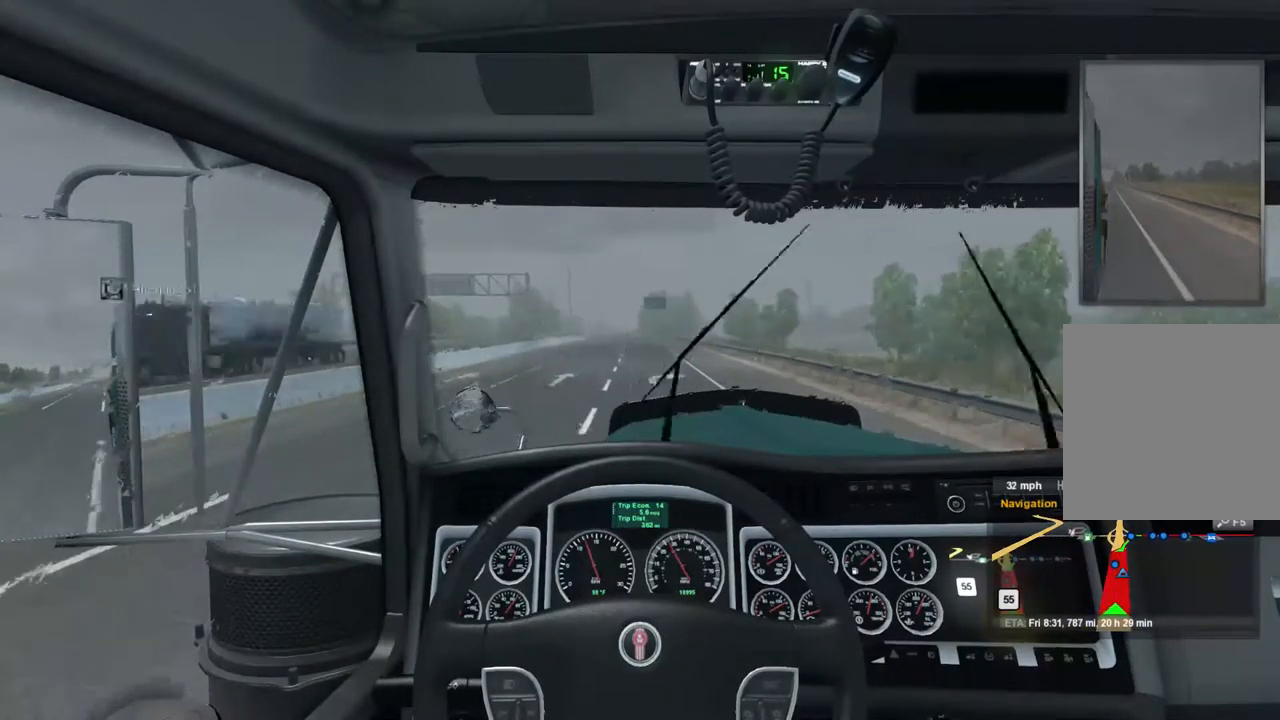
{"buttons": ["R2"], "left_stick": "center", "right_stick": "center", "events": []}
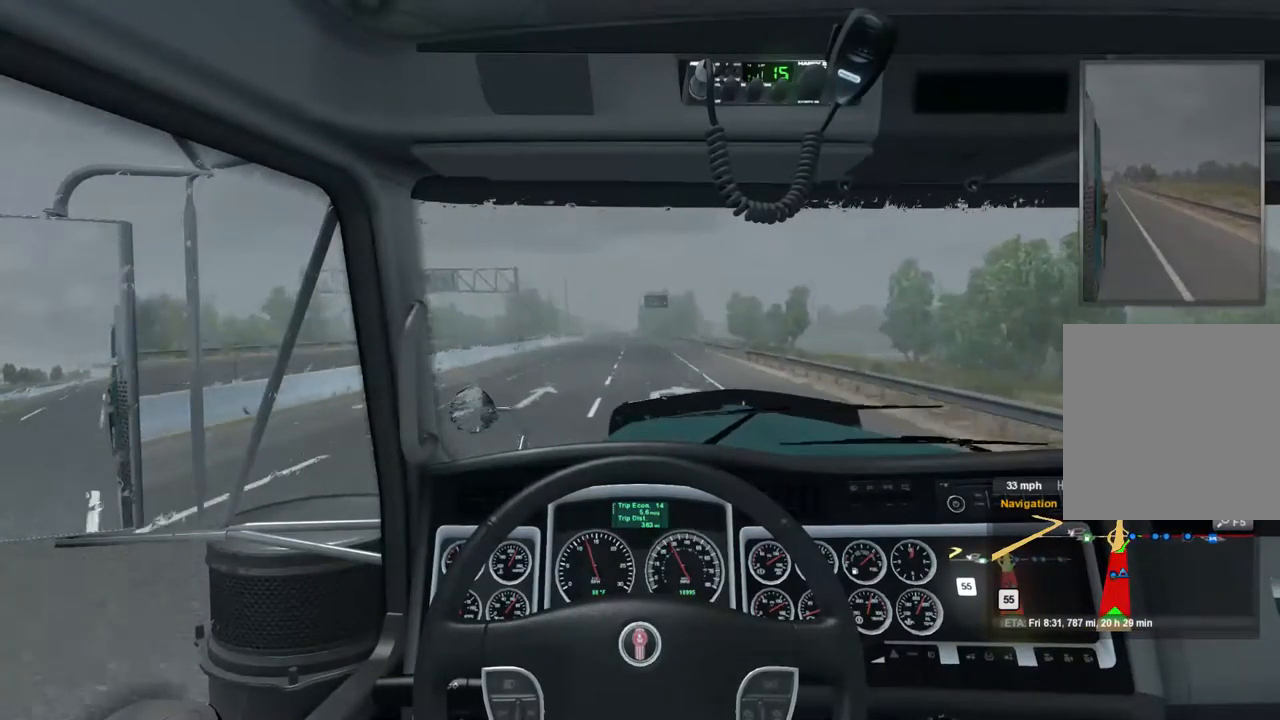
{"buttons": ["R2"], "left_stick": "center", "right_stick": "center", "events": []}
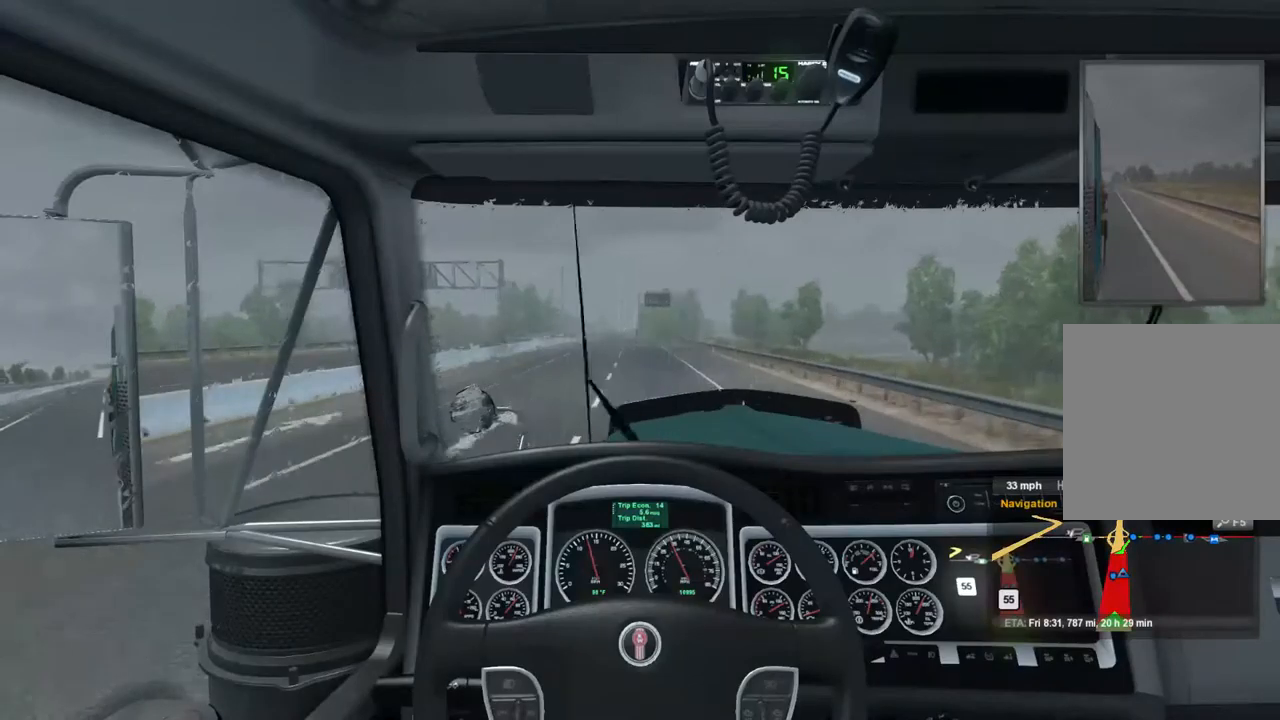
{"buttons": ["R2"], "left_stick": "center", "right_stick": "center", "events": []}
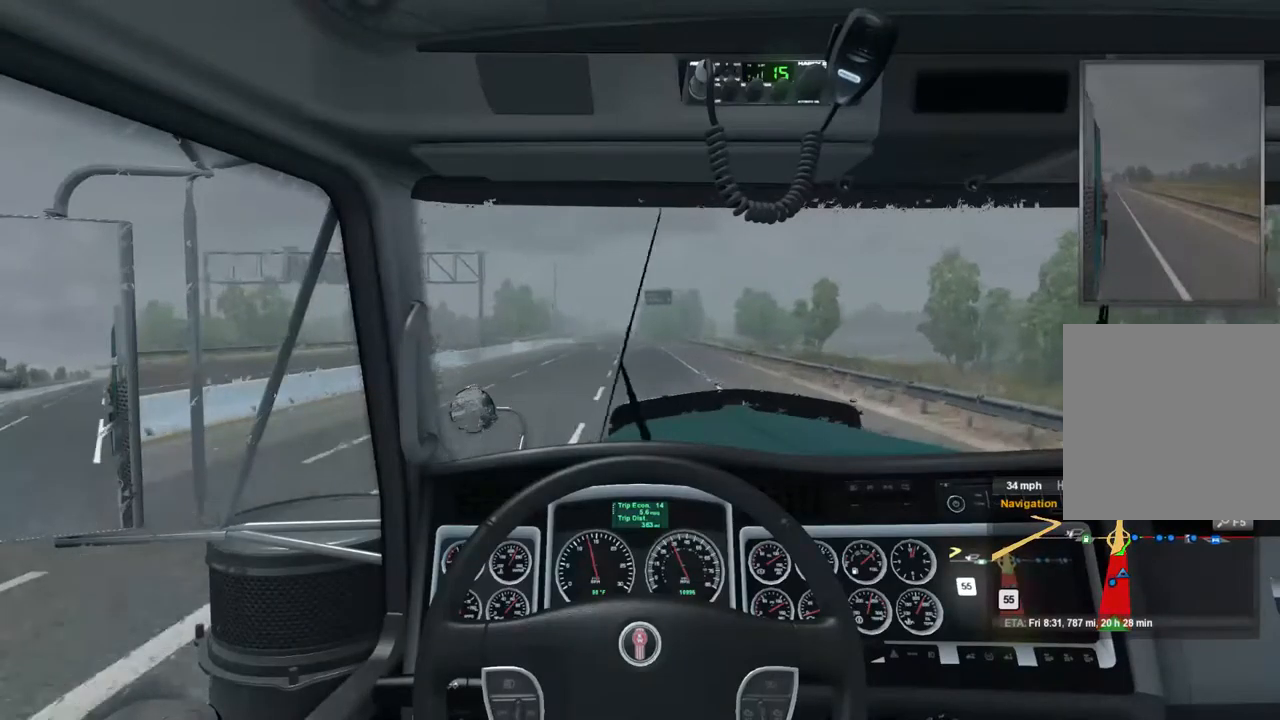
{"buttons": ["R2"], "left_stick": "center", "right_stick": "center", "events": []}
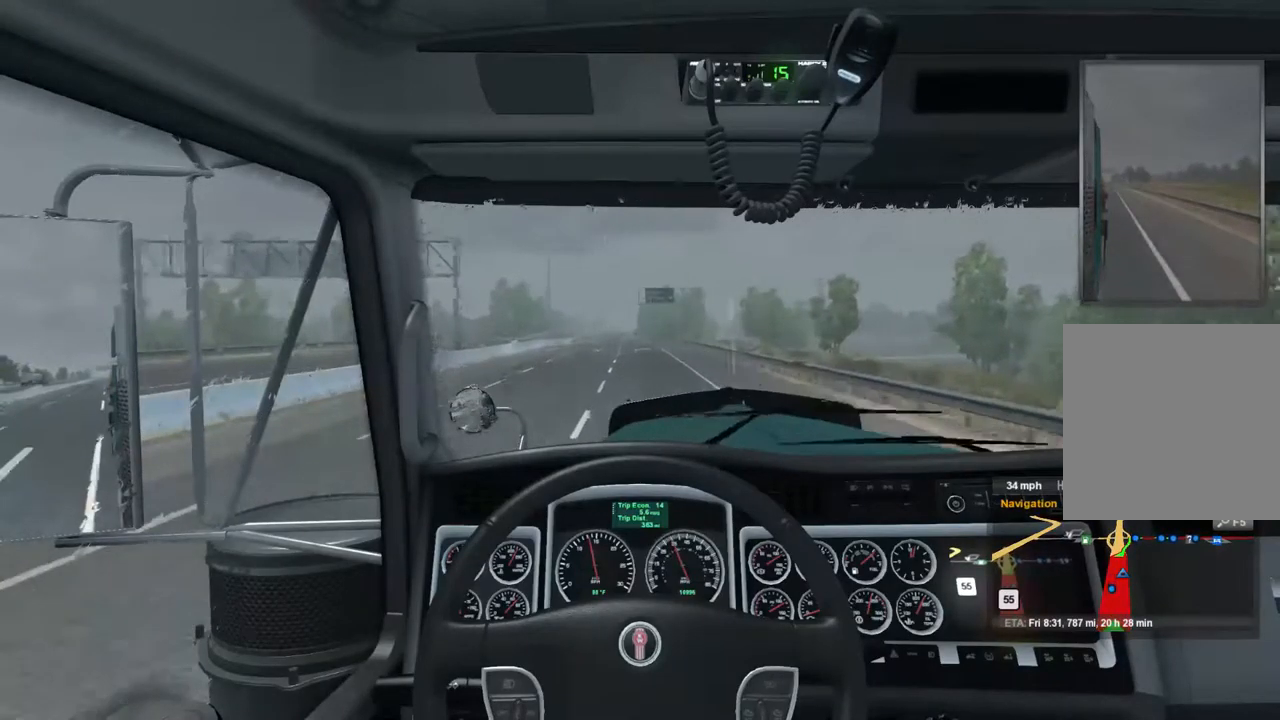
{"buttons": ["R2"], "left_stick": "center", "right_stick": "center", "events": []}
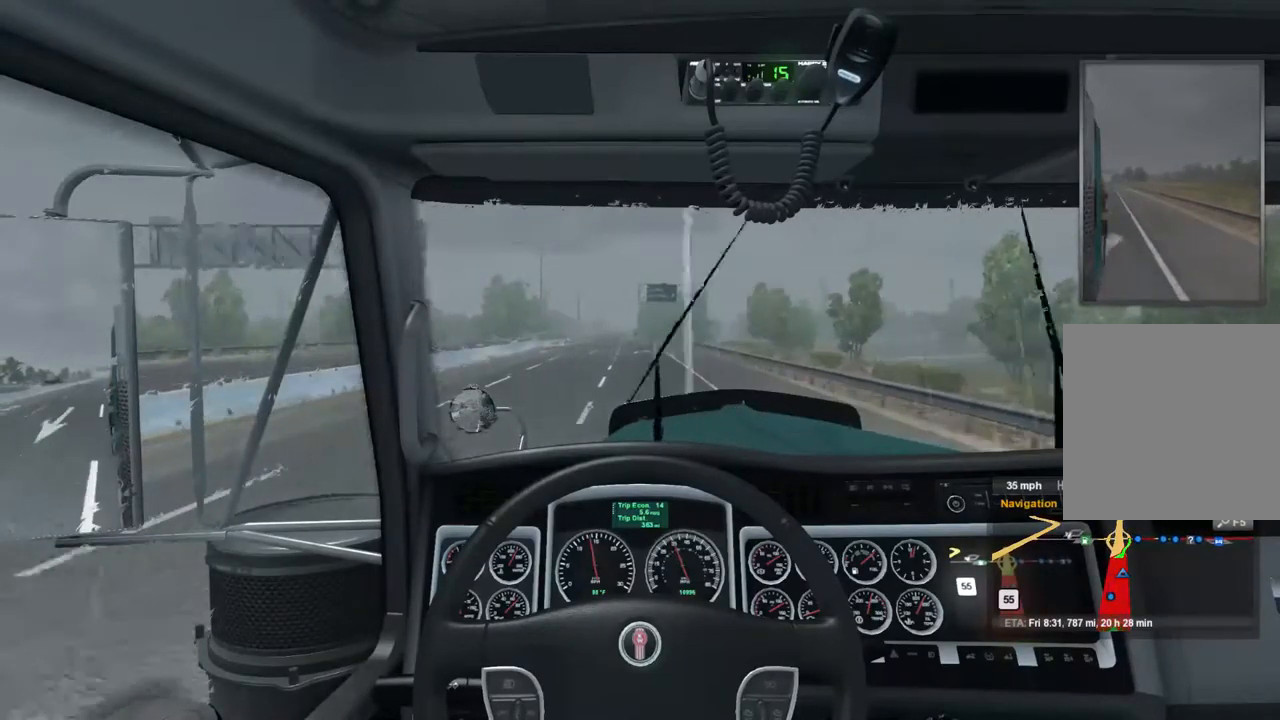
{"buttons": ["R2"], "left_stick": "center", "right_stick": "center", "events": []}
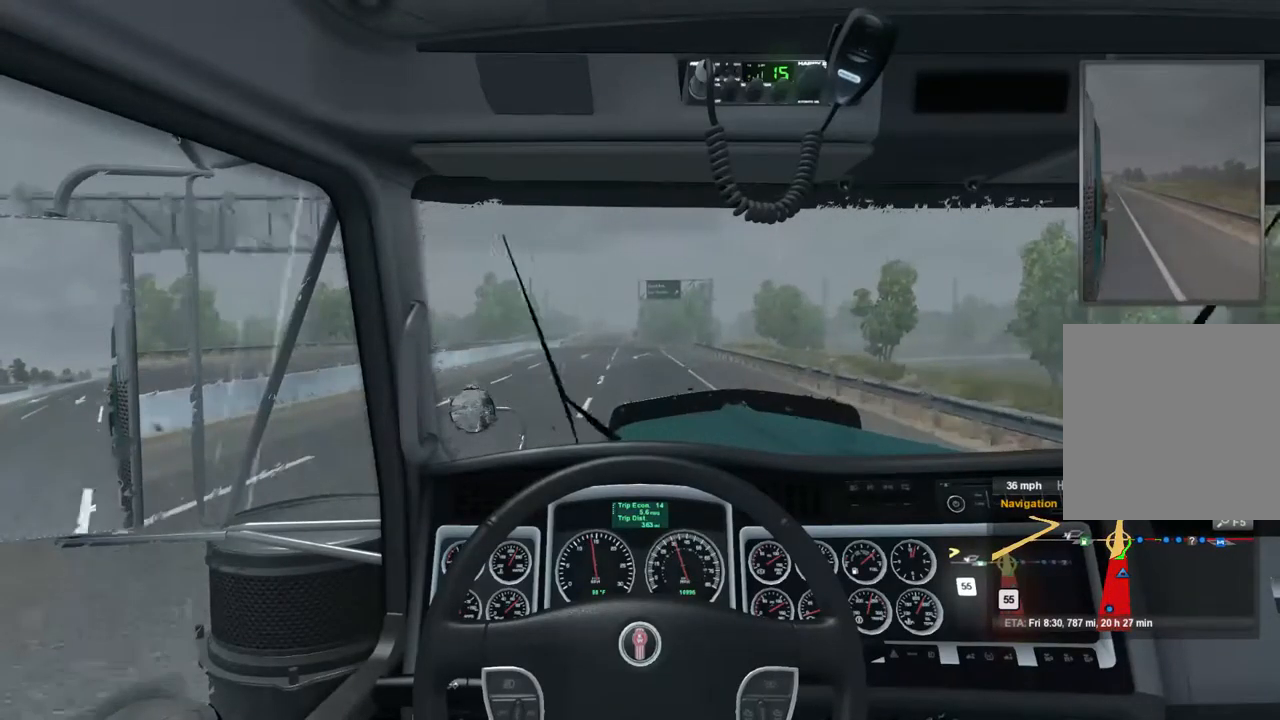
{"buttons": ["R2"], "left_stick": "center", "right_stick": "center", "events": []}
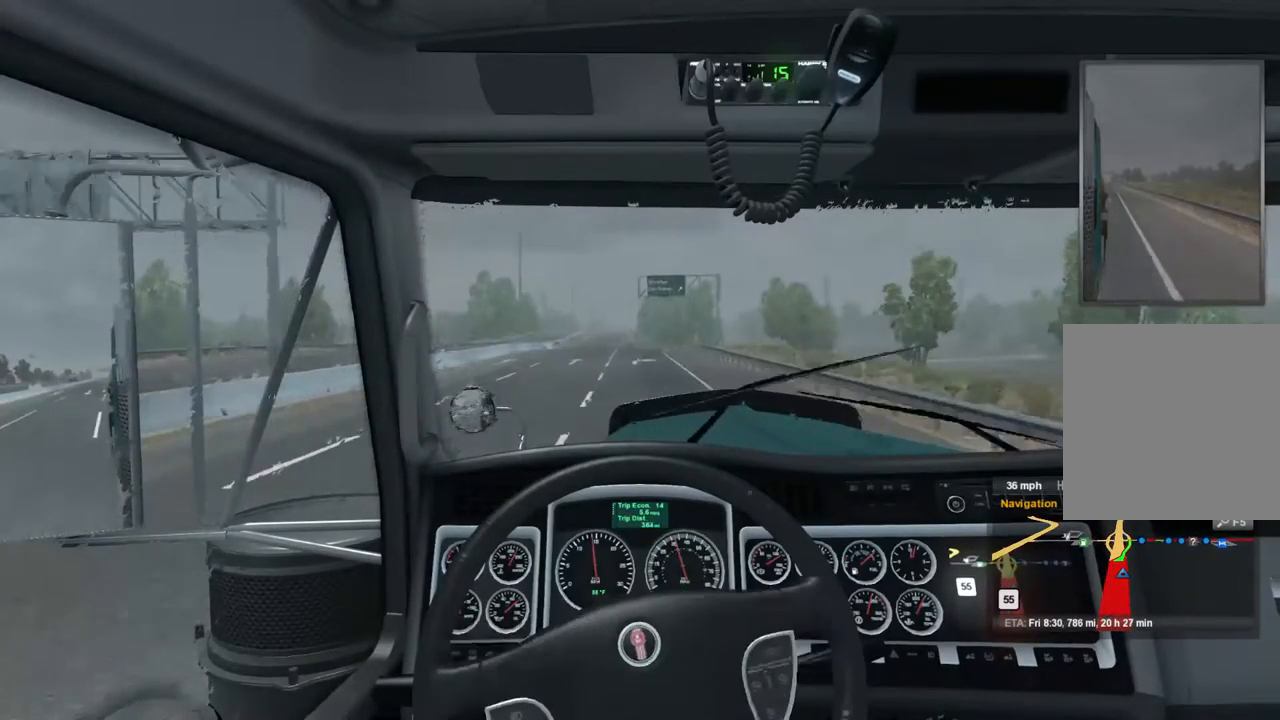
{"buttons": ["R2"], "left_stick": "center", "right_stick": "center", "events": []}
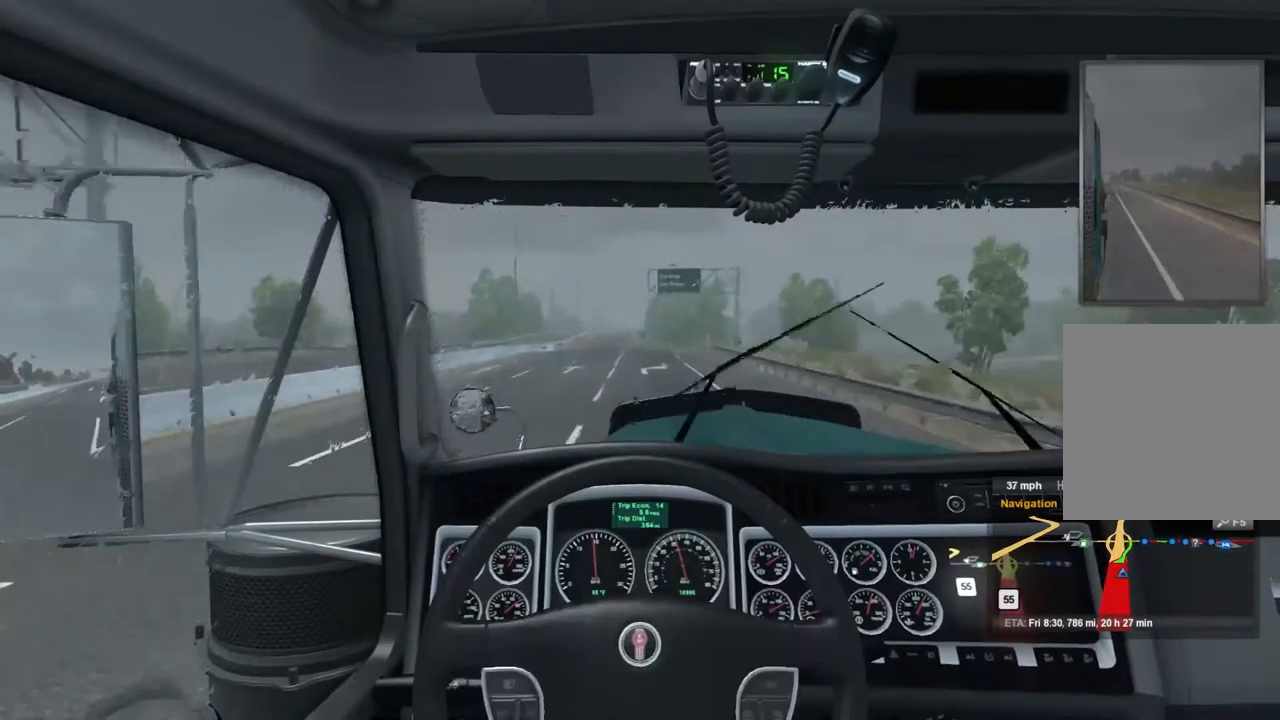
{"buttons": ["R2"], "left_stick": "center", "right_stick": "center", "events": []}
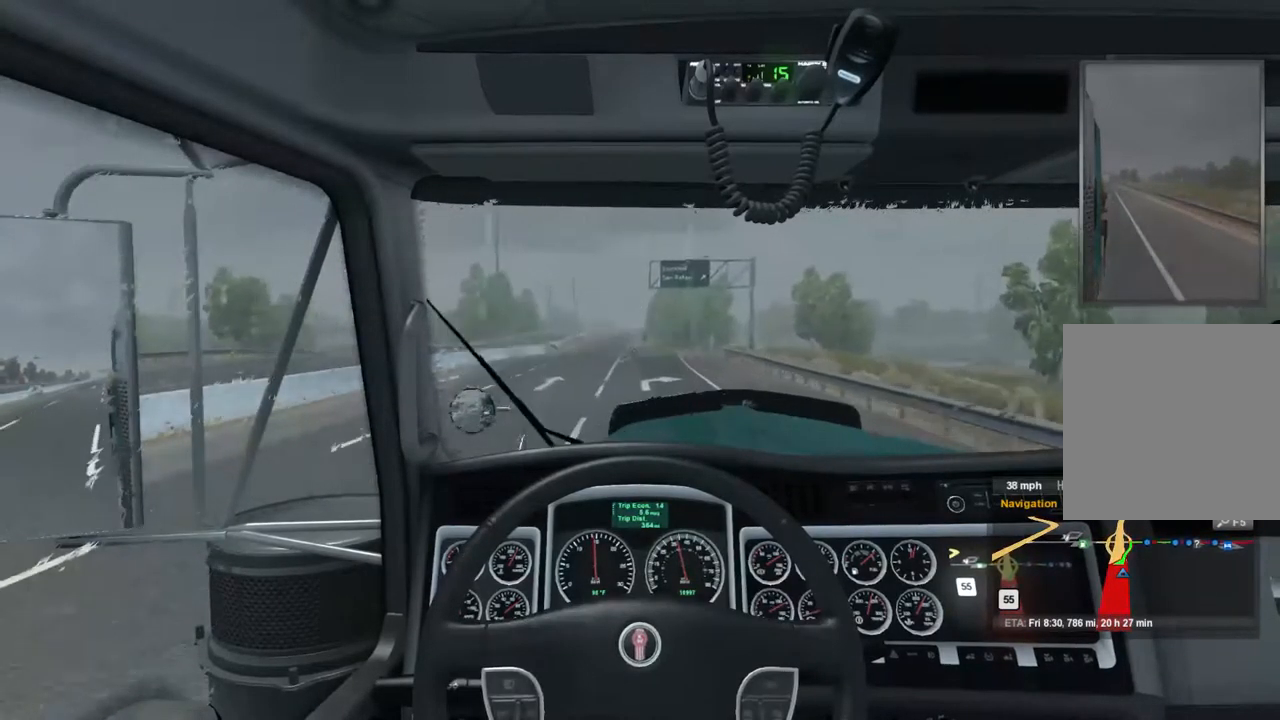
{"buttons": ["R2"], "left_stick": "center", "right_stick": "center", "events": []}
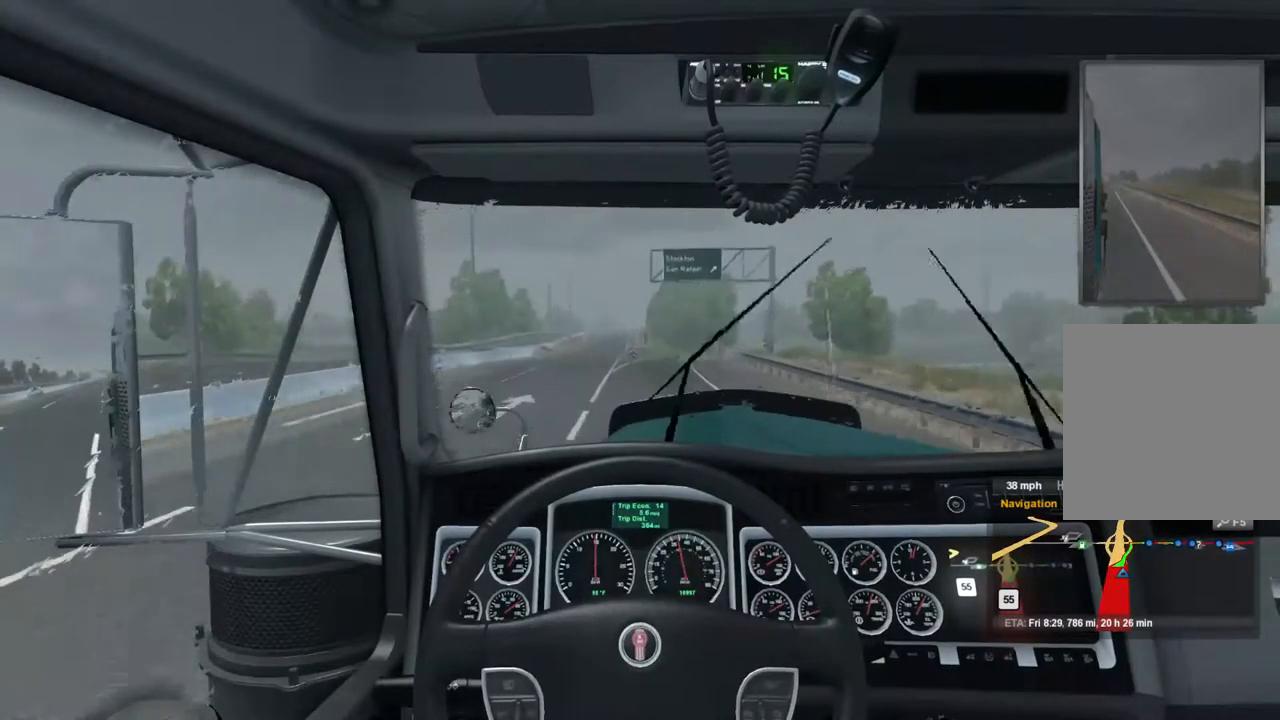
{"buttons": ["R2"], "left_stick": "center", "right_stick": "center", "events": []}
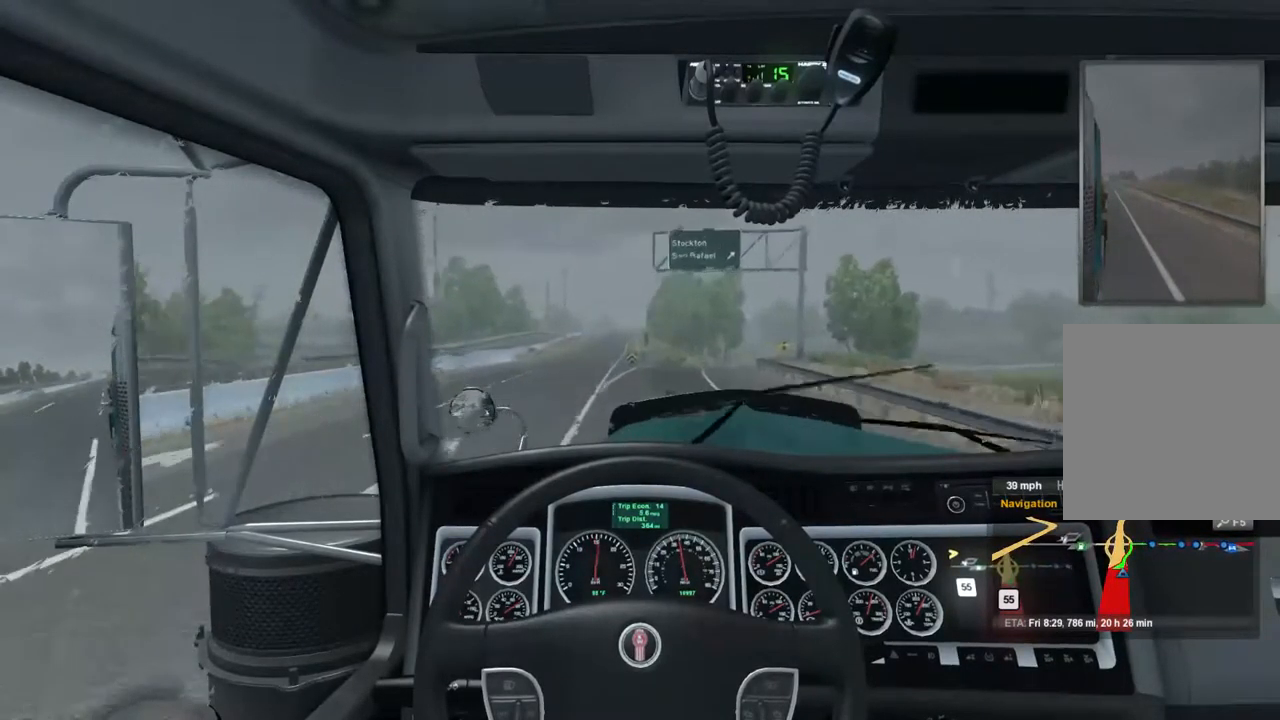
{"buttons": ["R2"], "left_stick": "center", "right_stick": "center"}